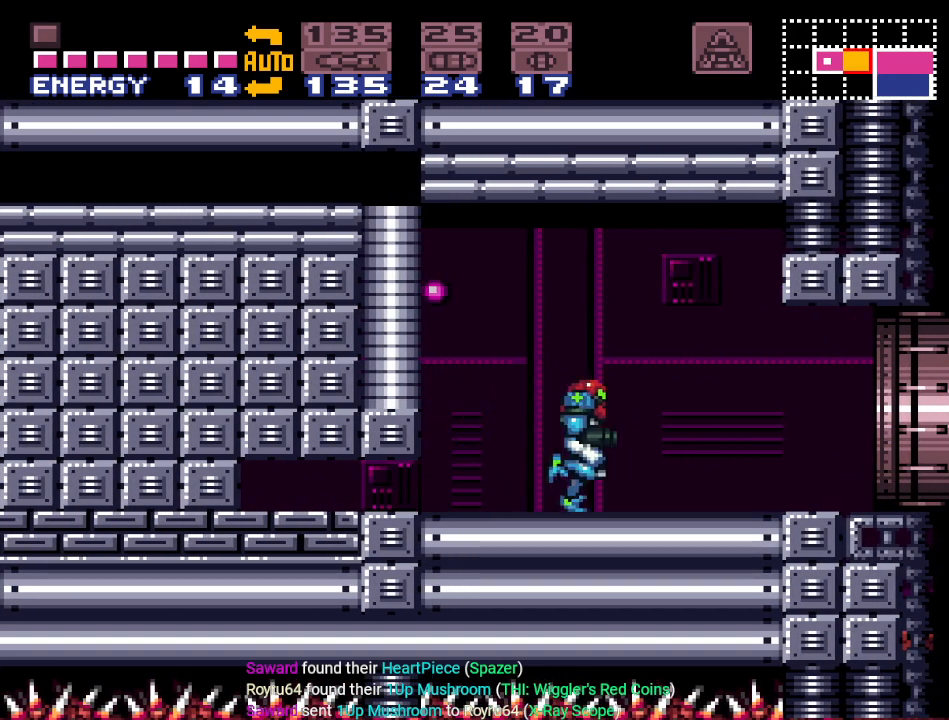
Gameplay with a controller (Nintendo layout); each line is a JSON object with the inputs held at the frame after it. "events" lists button and stick changes between this image and that frame as [ms after this image, input, new state], when the widget could be followed in between. Not read: L3 R3.
{"buttons": ["Y", "DPAD_RIGHT"], "events": []}
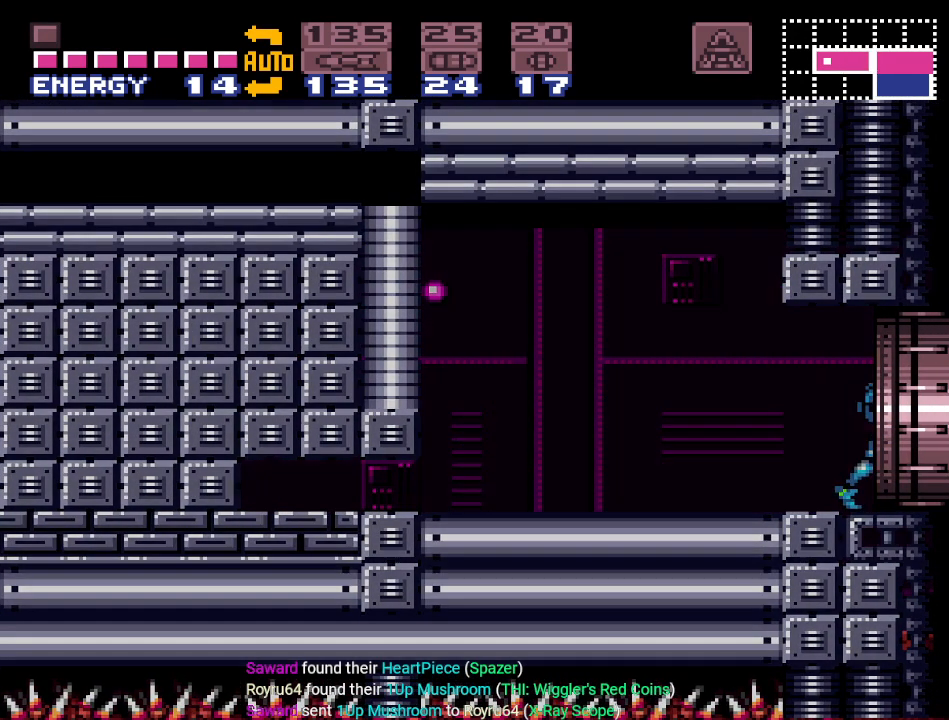
{"buttons": ["Y", "DPAD_RIGHT"], "events": []}
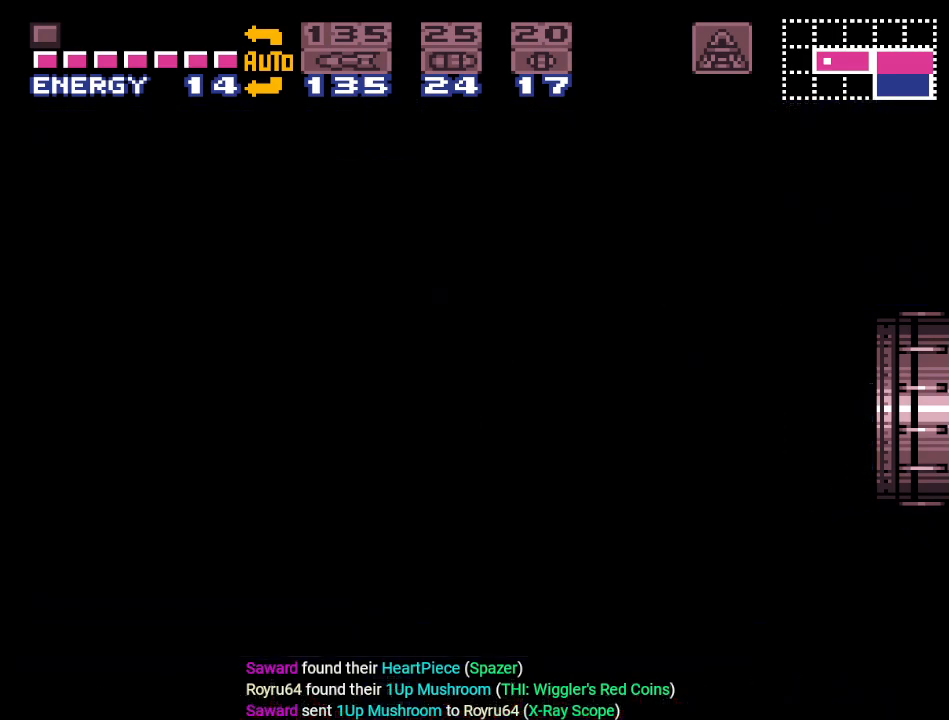
{"buttons": ["Y", "DPAD_RIGHT"], "events": []}
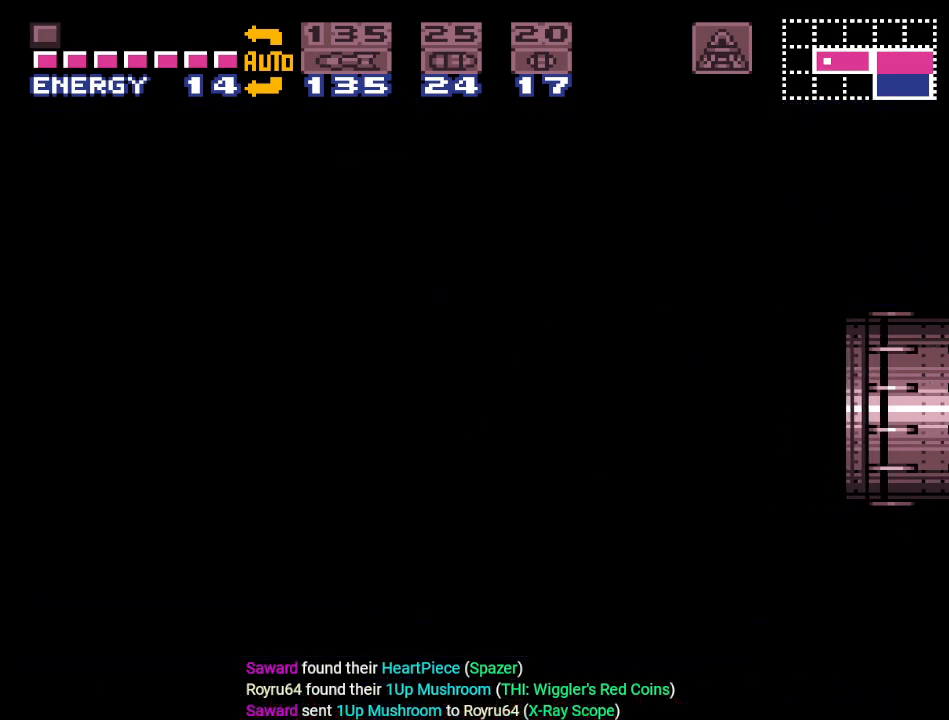
{"buttons": ["Y", "DPAD_RIGHT"], "events": []}
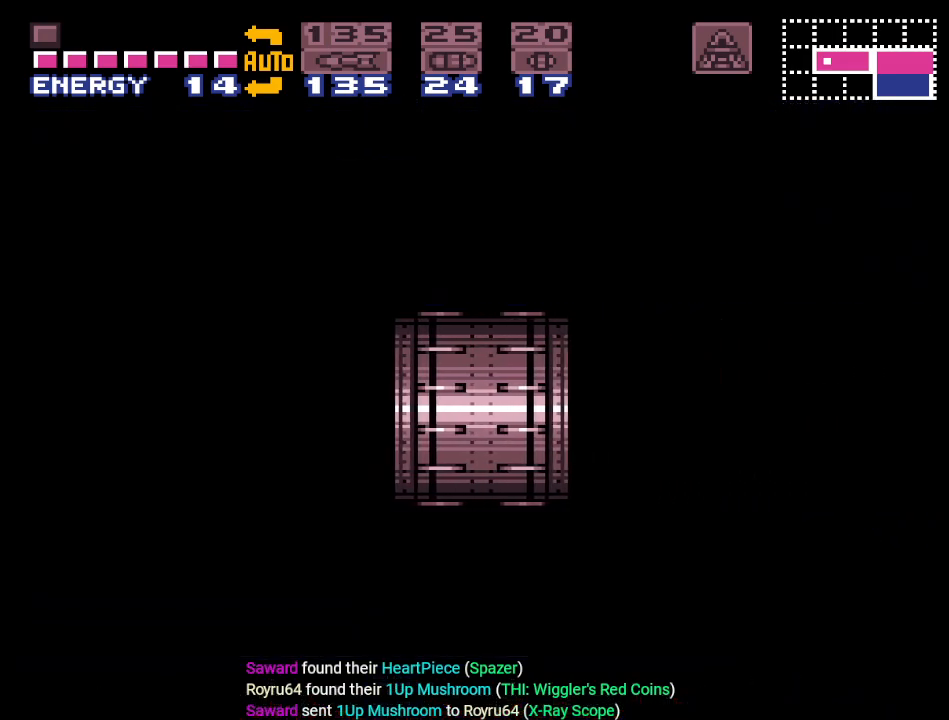
{"buttons": ["Y", "DPAD_RIGHT"], "events": []}
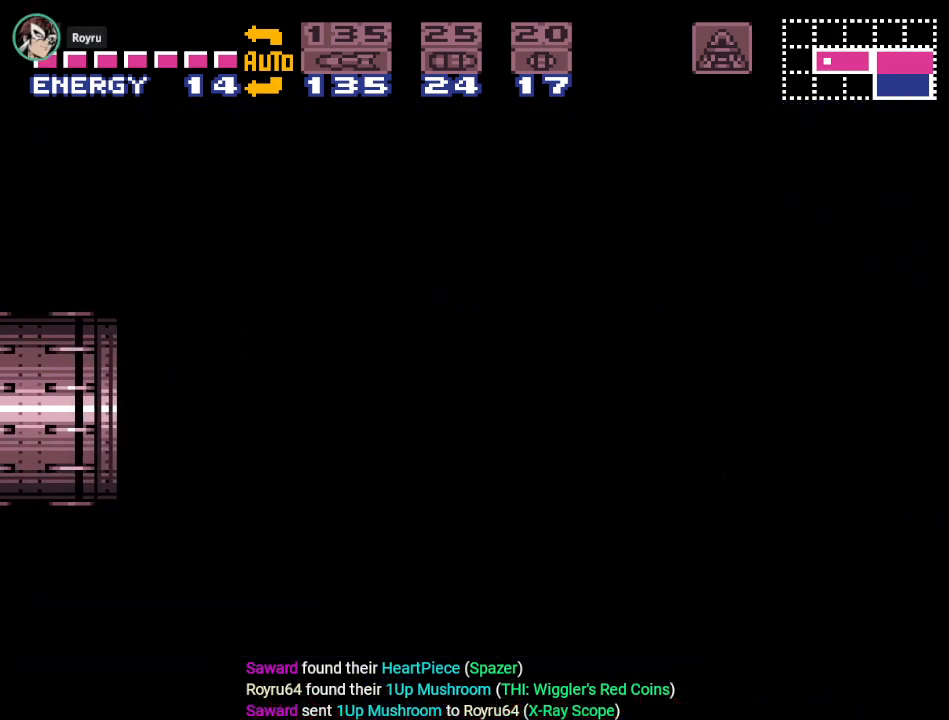
{"buttons": ["Y", "DPAD_RIGHT"], "events": []}
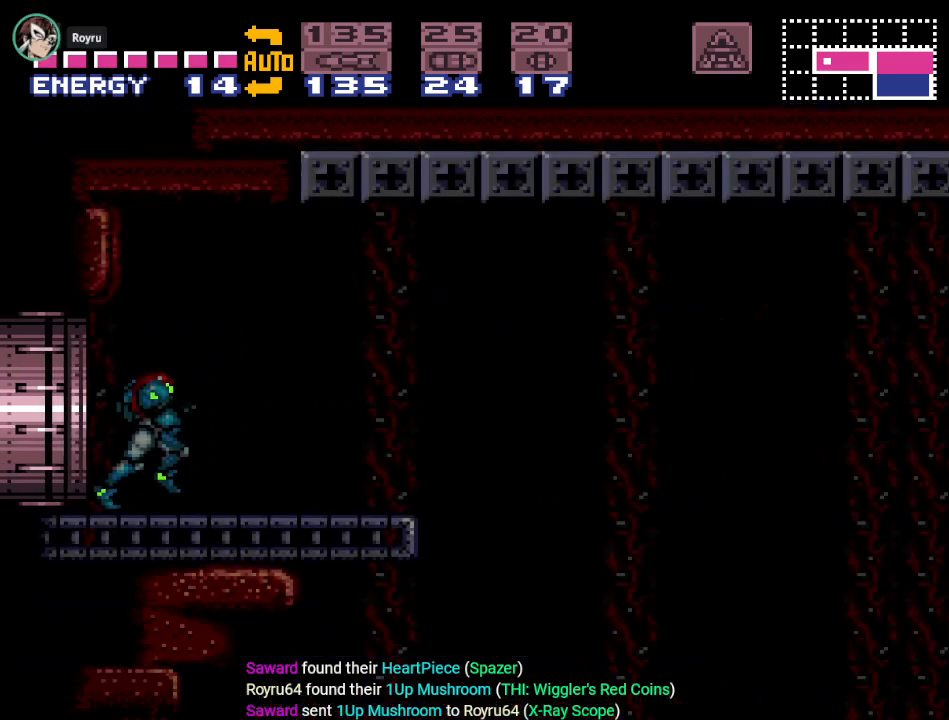
{"buttons": ["B", "Y", "DPAD_RIGHT"], "events": [[367, "B", "down"]]}
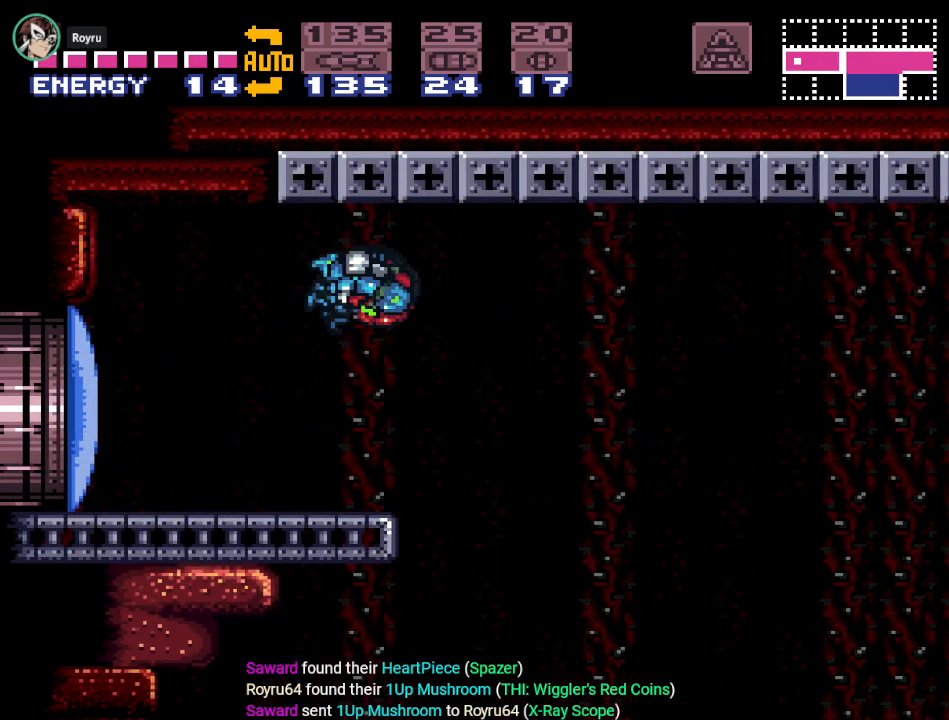
{"buttons": ["Y", "DPAD_RIGHT"], "events": [[50, "B", "up"]]}
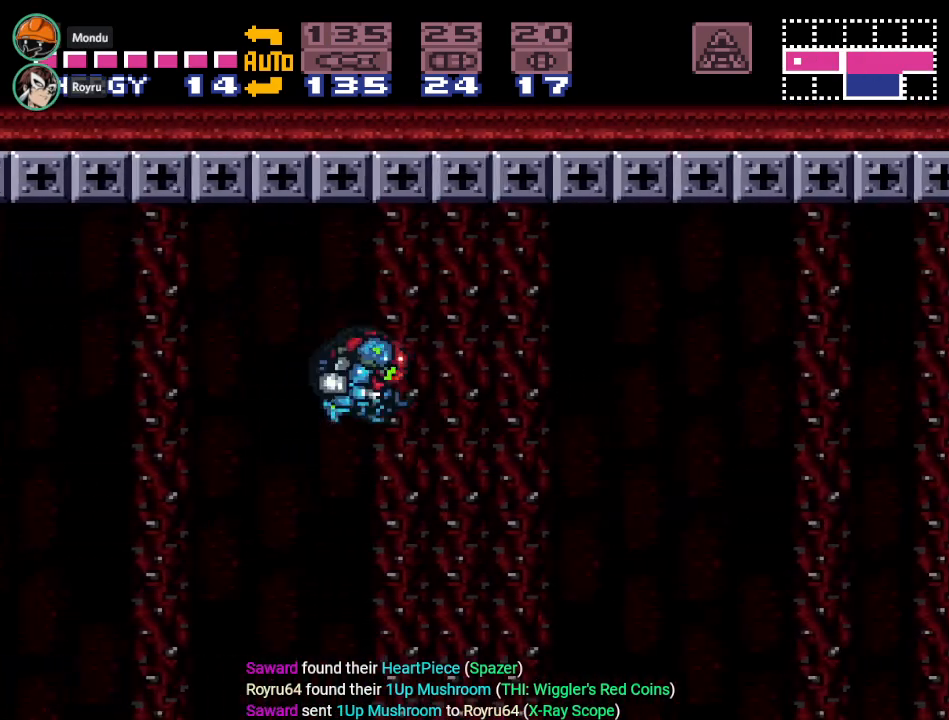
{"buttons": ["Y", "DPAD_RIGHT"], "events": [[150, "B", "down"], [434, "B", "up"]]}
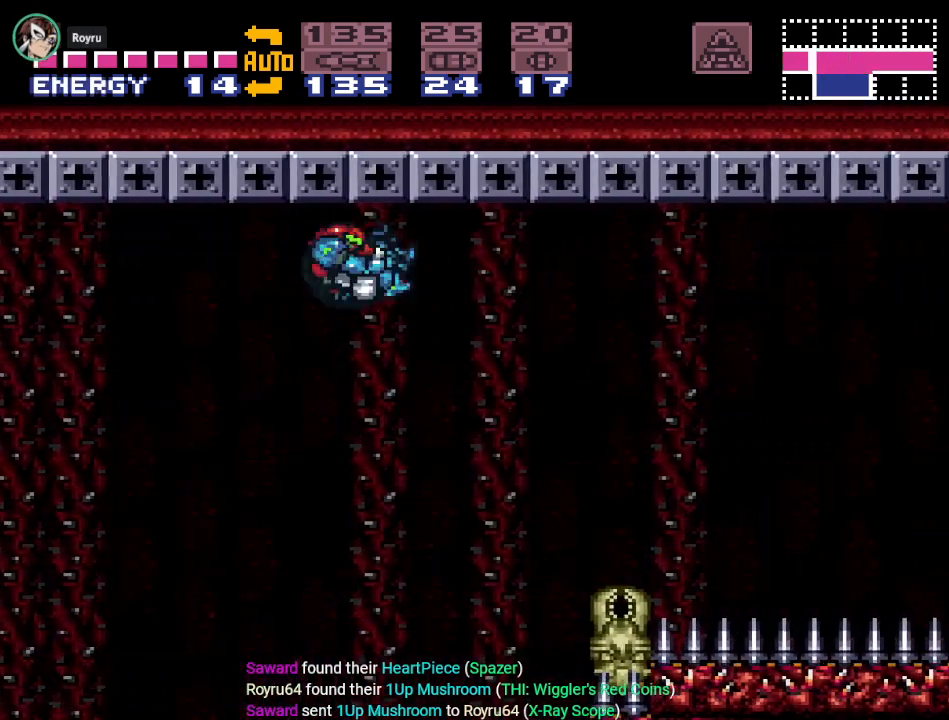
{"buttons": ["B", "Y", "DPAD_RIGHT"], "events": [[334, "B", "down"]]}
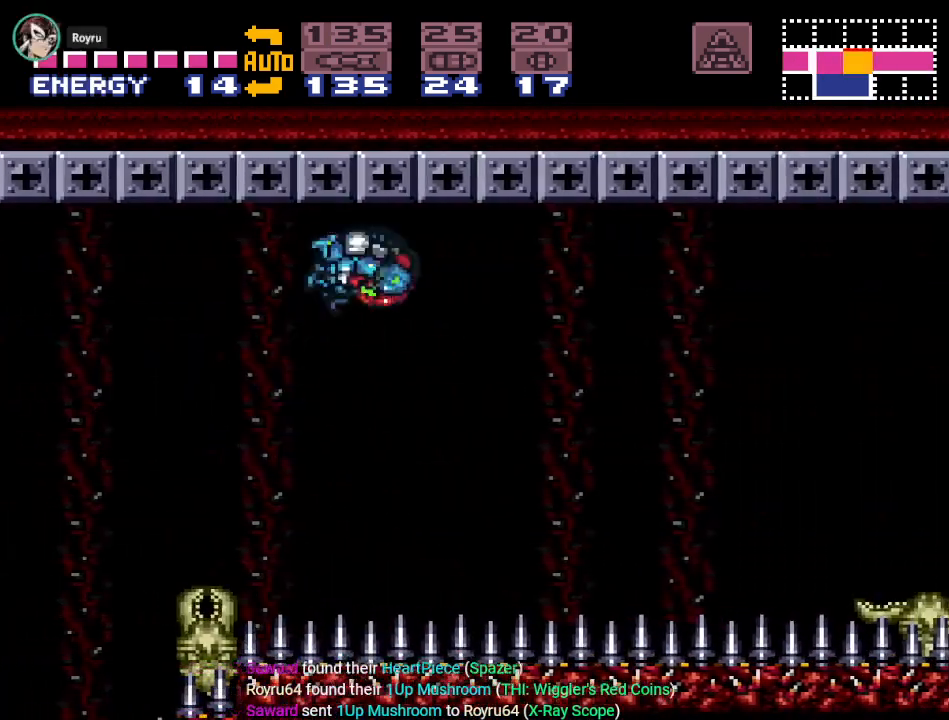
{"buttons": ["Y", "DPAD_RIGHT"], "events": [[67, "B", "up"]]}
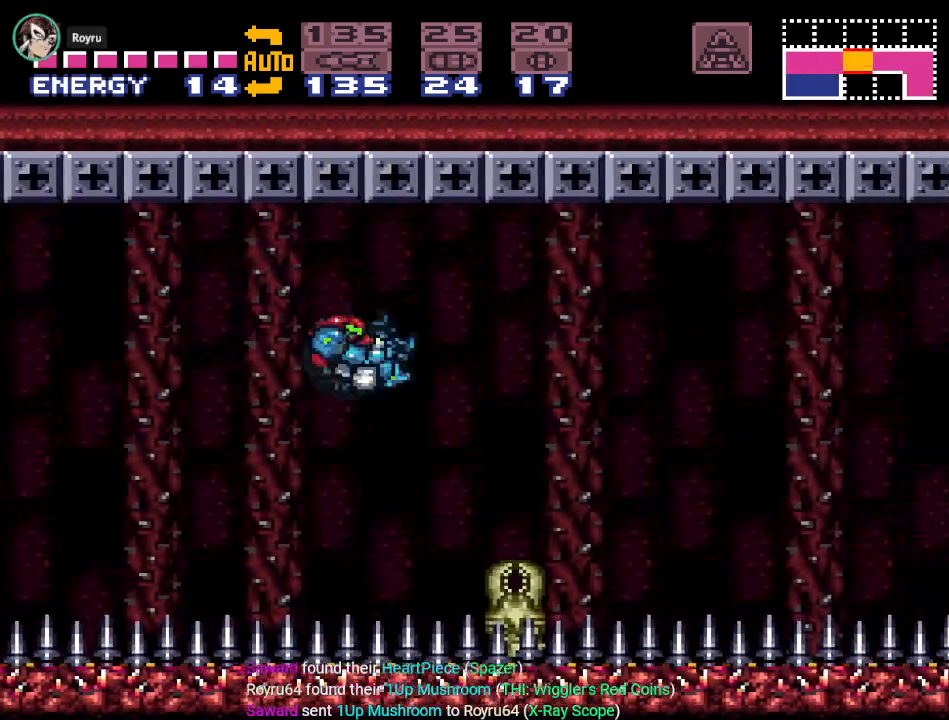
{"buttons": ["Y", "DPAD_RIGHT"], "events": [[66, "B", "down"], [250, "B", "up"]]}
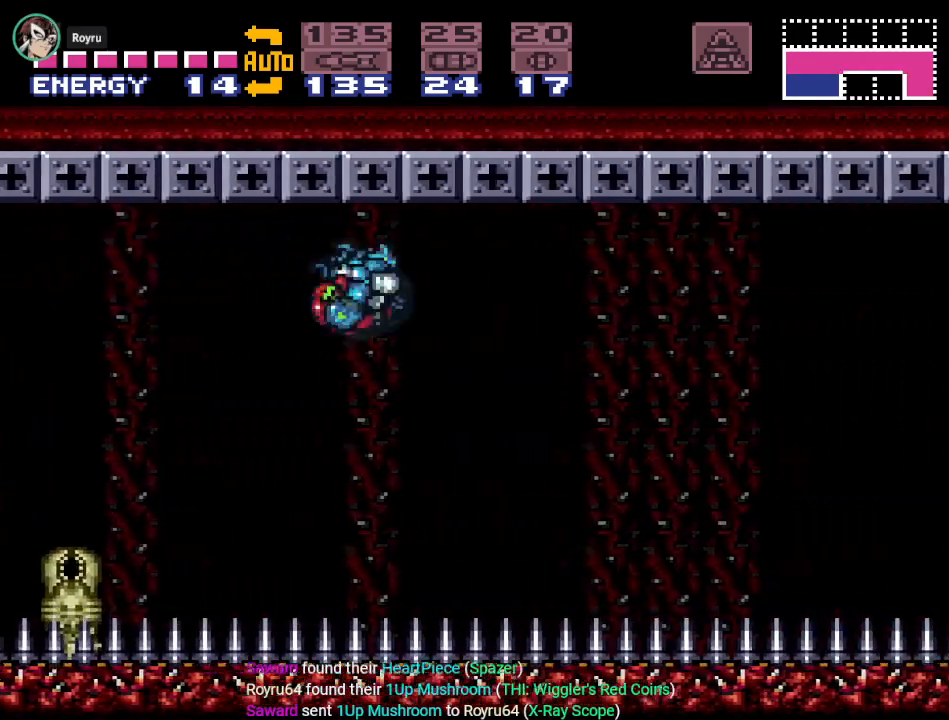
{"buttons": ["B", "Y", "DPAD_RIGHT"], "events": [[284, "B", "down"]]}
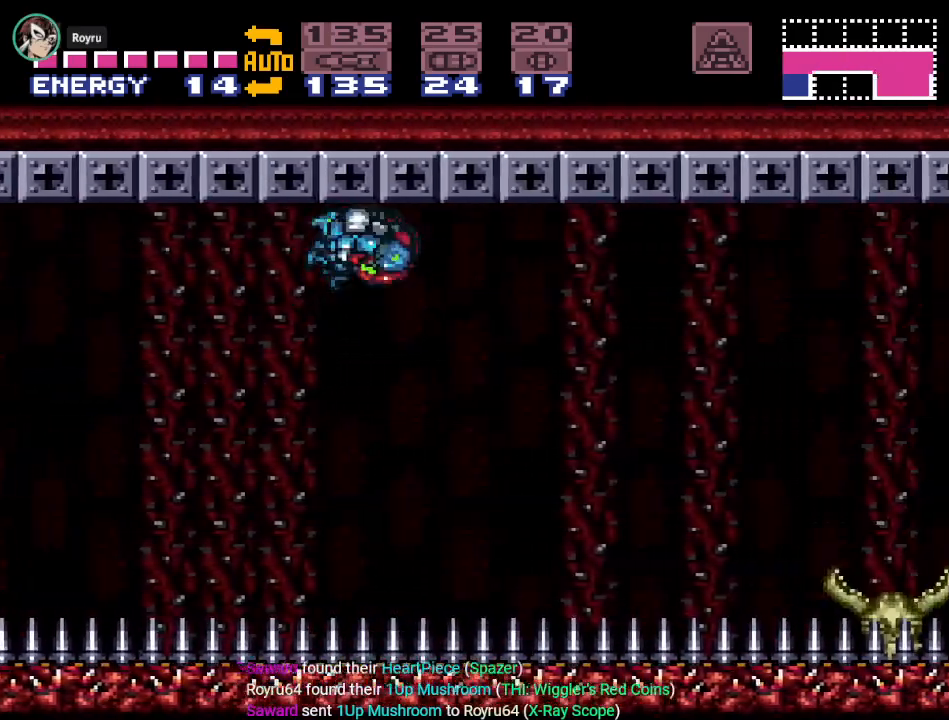
{"buttons": ["Y", "DPAD_RIGHT"], "events": [[33, "B", "up"]]}
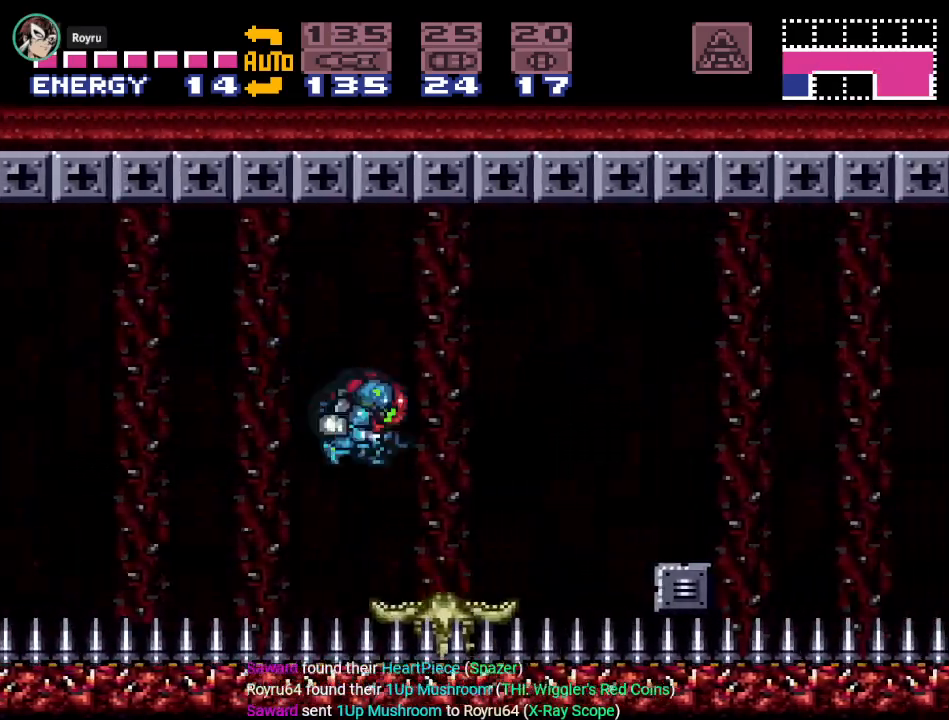
{"buttons": ["Y", "DPAD_RIGHT"], "events": [[34, "B", "down"], [250, "B", "up"]]}
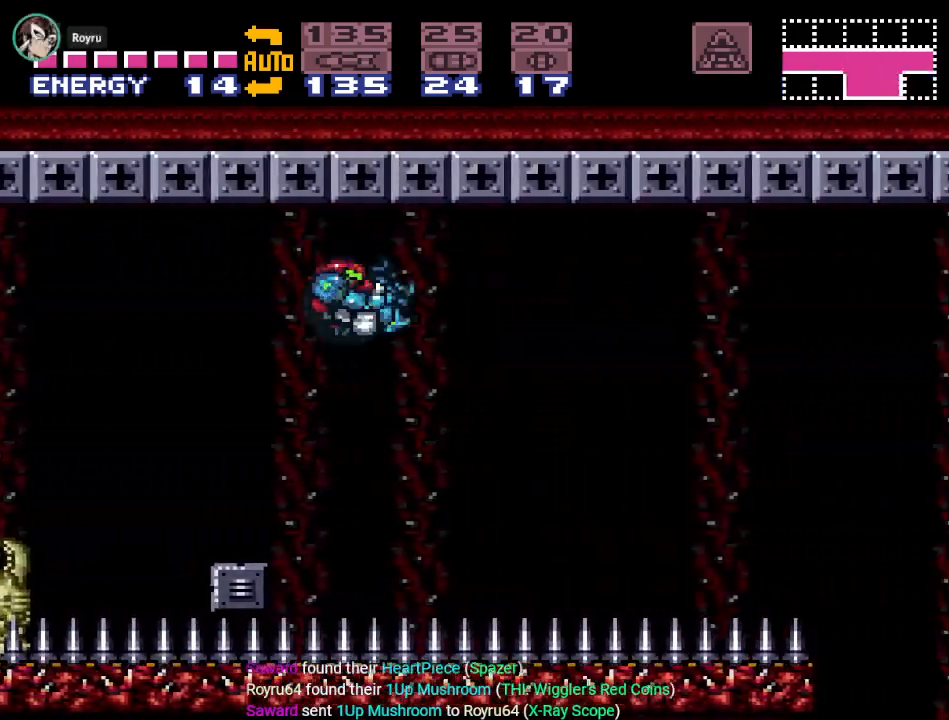
{"buttons": ["Y", "DPAD_RIGHT"], "events": [[200, "B", "down"], [417, "B", "up"]]}
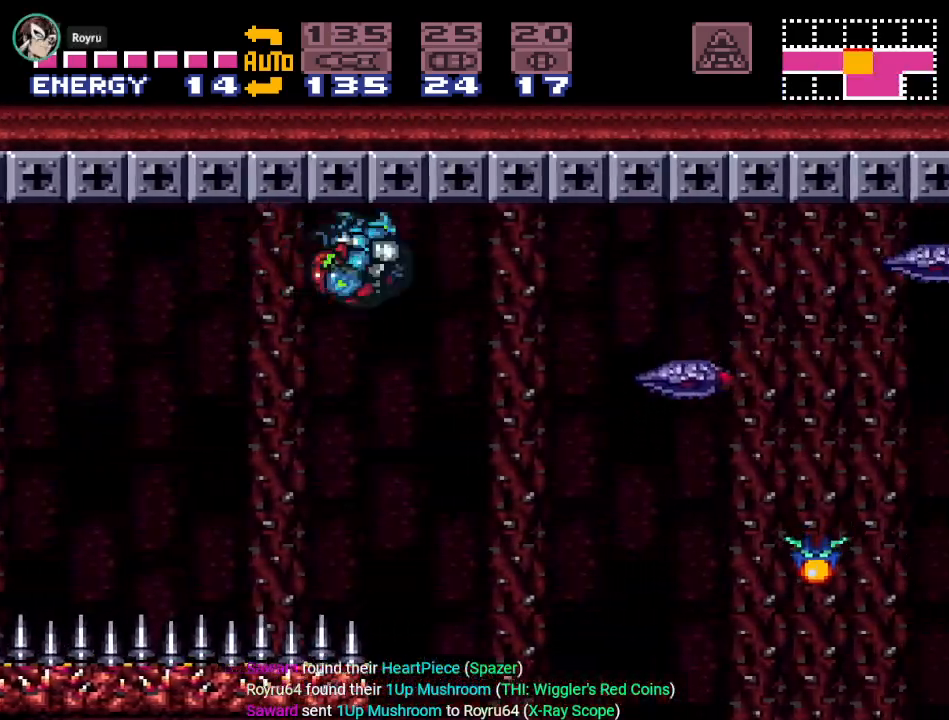
{"buttons": ["B", "Y", "DPAD_RIGHT"], "events": [[367, "B", "down"]]}
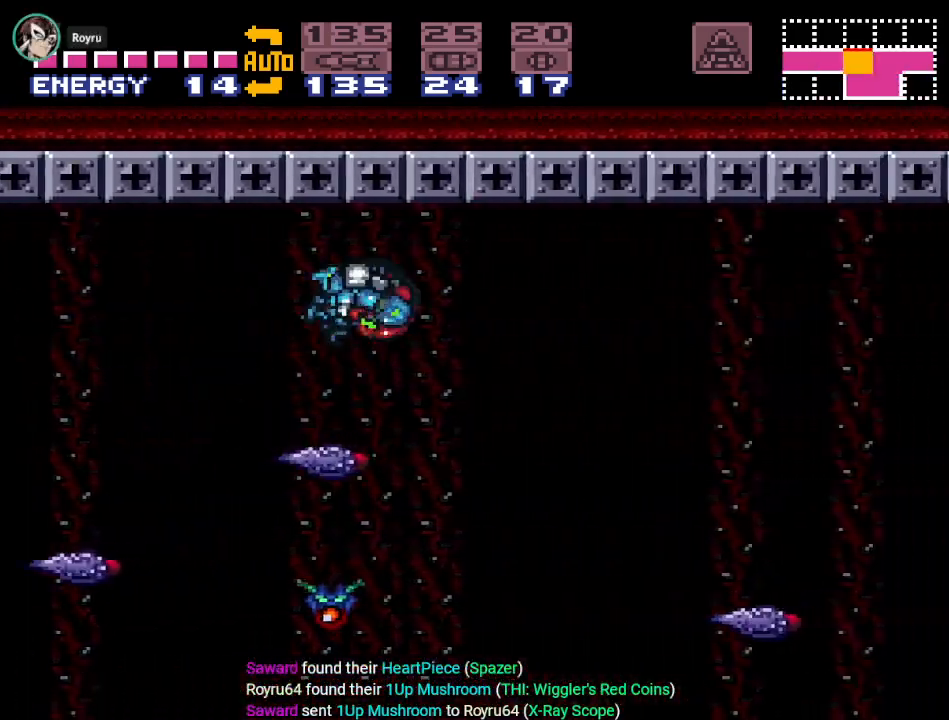
{"buttons": ["Y", "DPAD_RIGHT"], "events": [[133, "B", "up"]]}
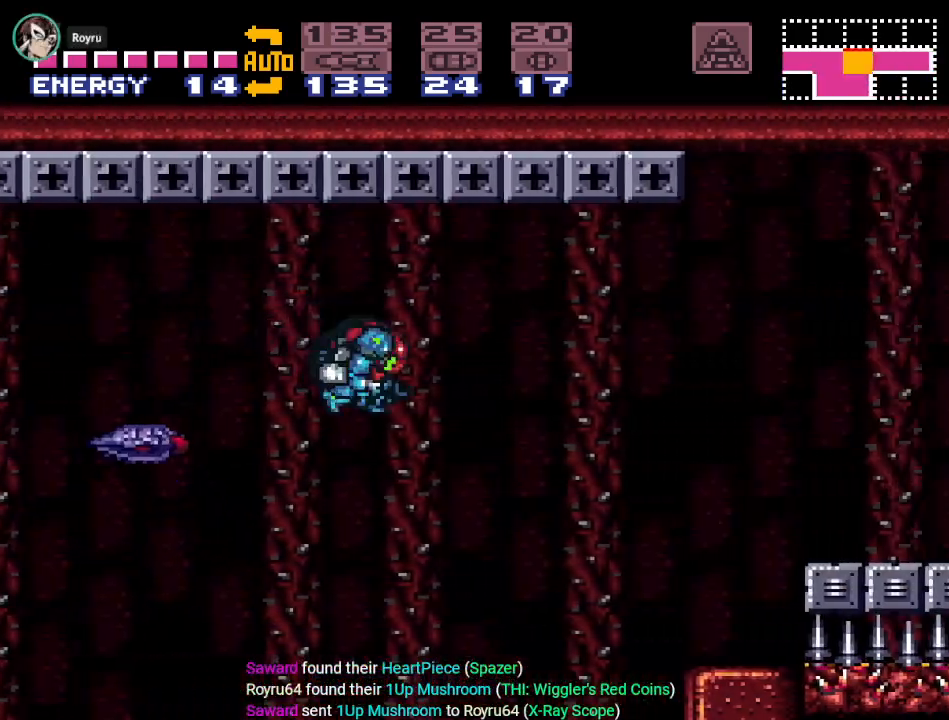
{"buttons": ["Y", "DPAD_RIGHT"], "events": [[167, "B", "down"], [317, "B", "up"]]}
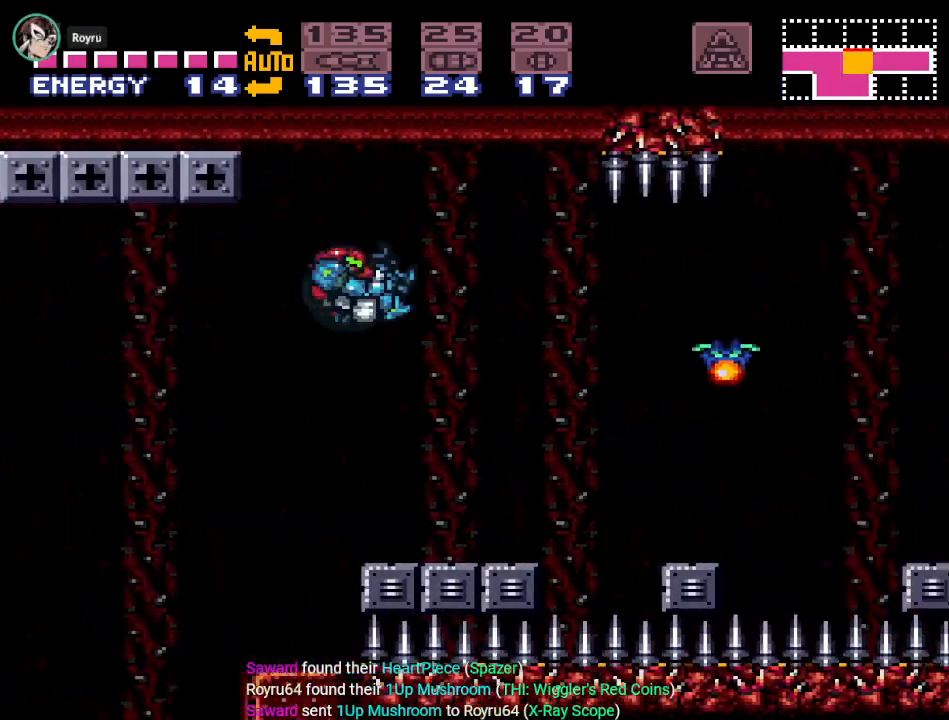
{"buttons": ["B", "Y", "DPAD_RIGHT"], "events": [[400, "B", "down"]]}
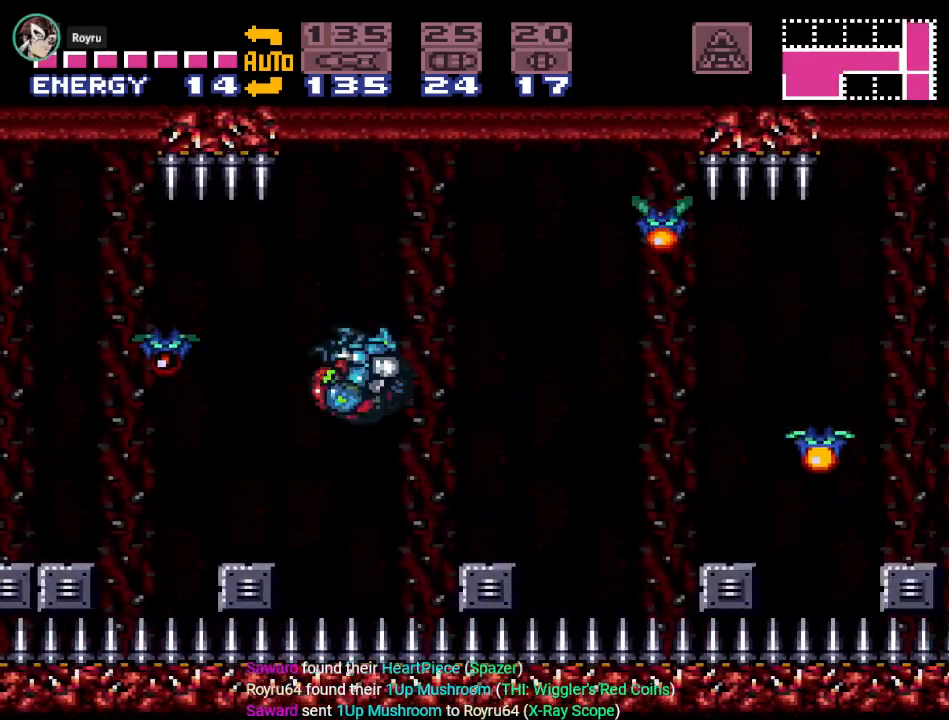
{"buttons": ["Y", "DPAD_RIGHT"], "events": [[34, "B", "up"], [384, "B", "down"], [501, "B", "up"]]}
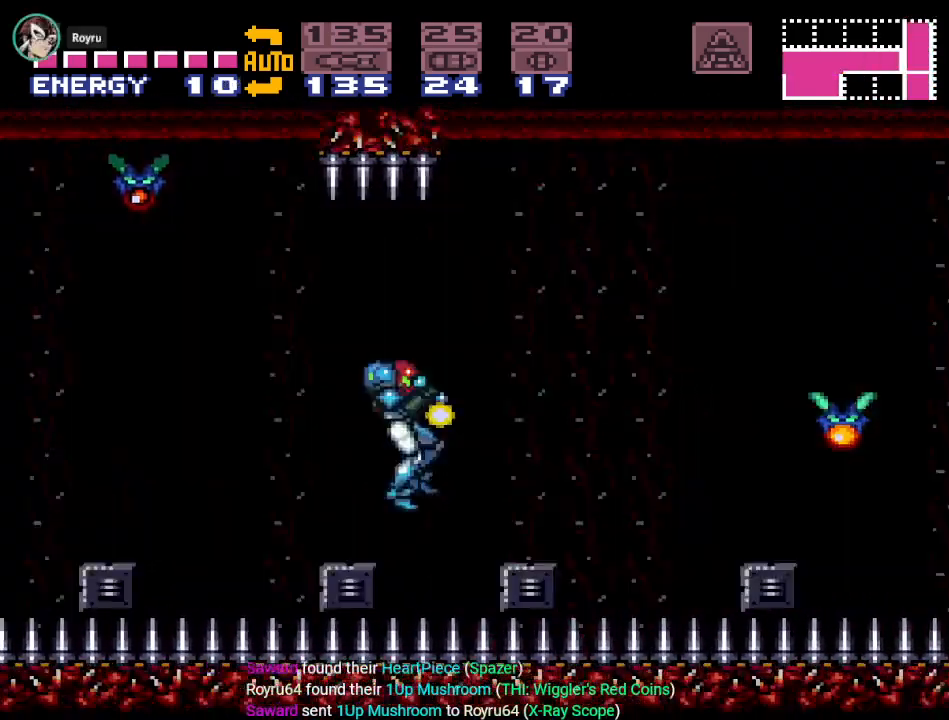
{"buttons": ["B", "Y", "DPAD_RIGHT"], "events": [[433, "B", "down"]]}
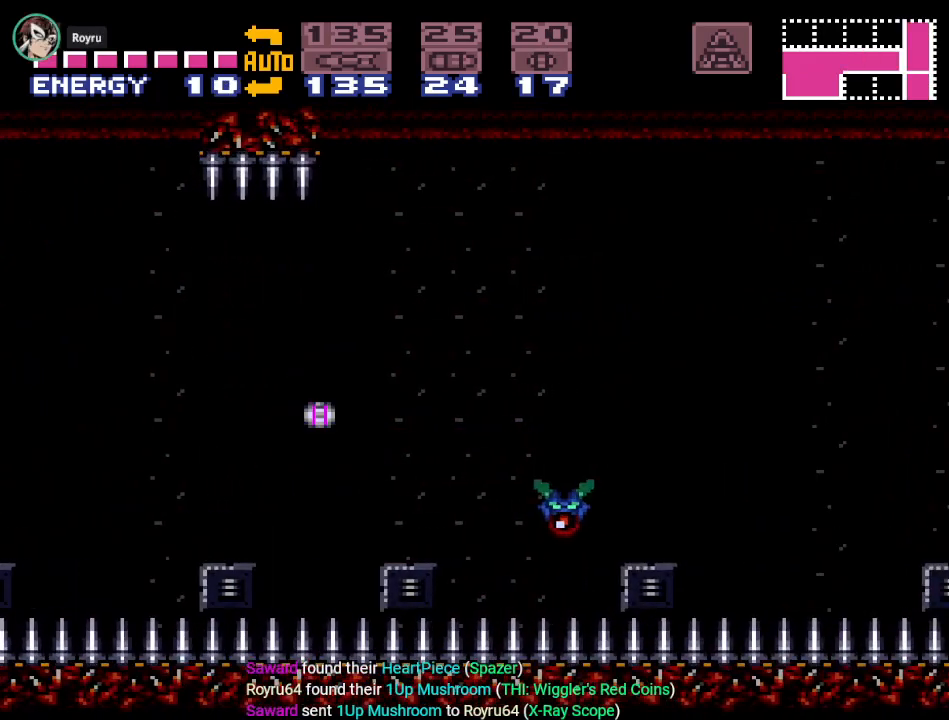
{"buttons": ["B", "Y", "DPAD_RIGHT"], "events": [[84, "DPAD_RIGHT", "up"], [150, "DPAD_RIGHT", "down"], [150, "Y", "up"], [217, "Y", "down"]]}
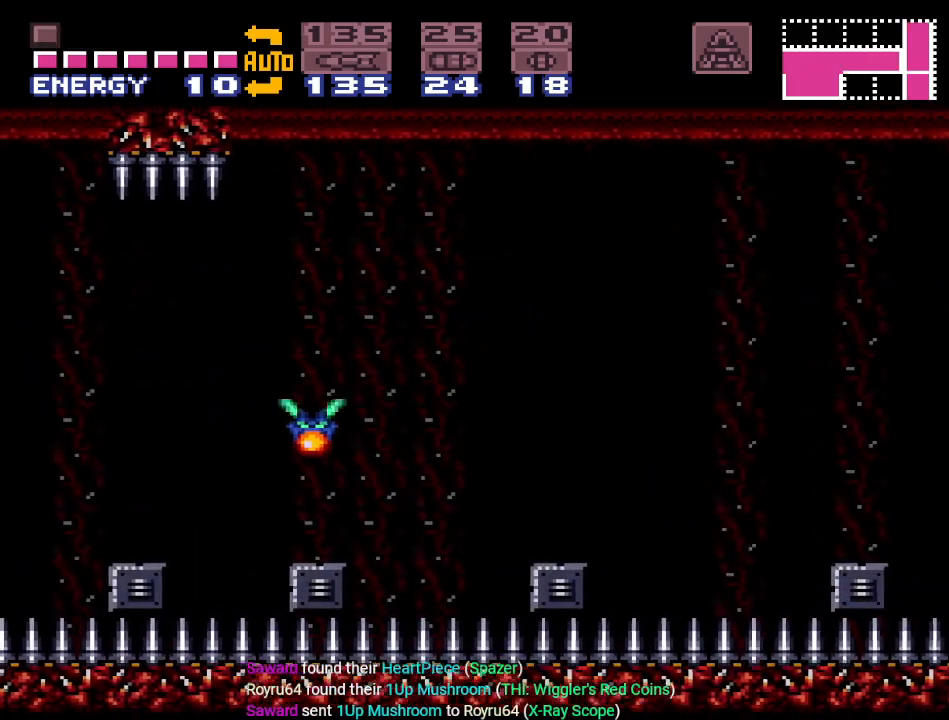
{"buttons": ["Y", "DPAD_RIGHT"], "events": [[100, "B", "up"]]}
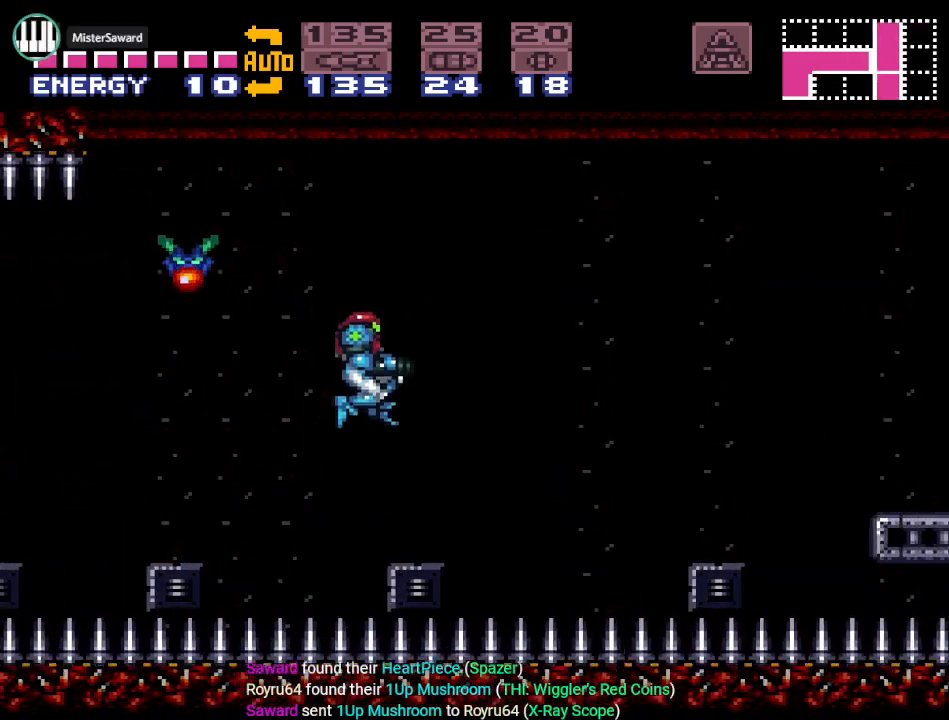
{"buttons": ["B", "Y", "DPAD_RIGHT"], "events": [[284, "B", "down"]]}
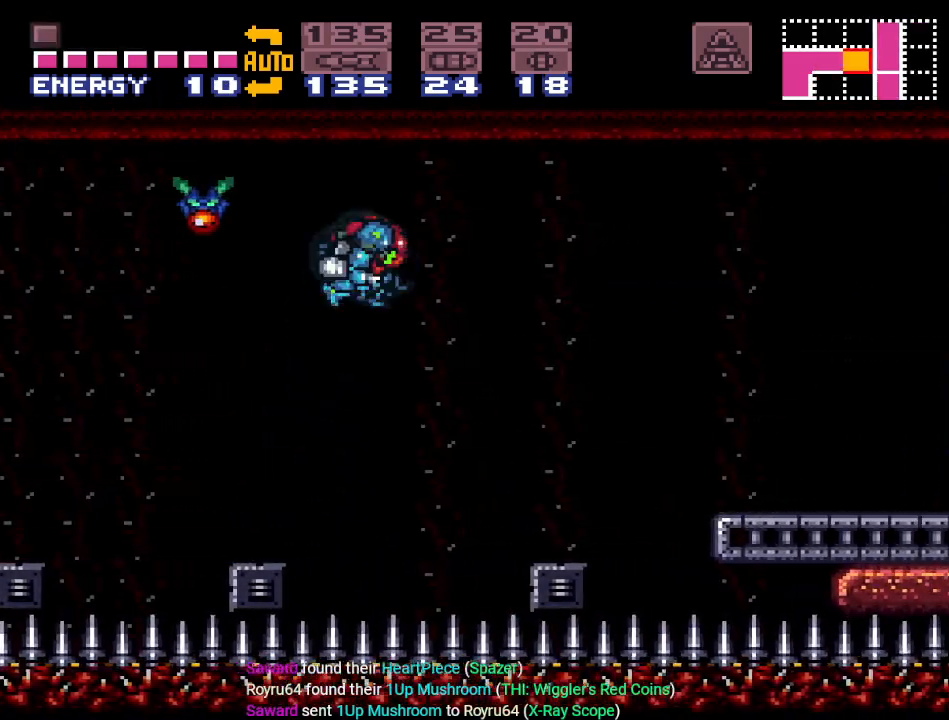
{"buttons": ["Y", "DPAD_RIGHT"], "events": [[16, "Y", "up"], [116, "Y", "down"], [150, "B", "up"]]}
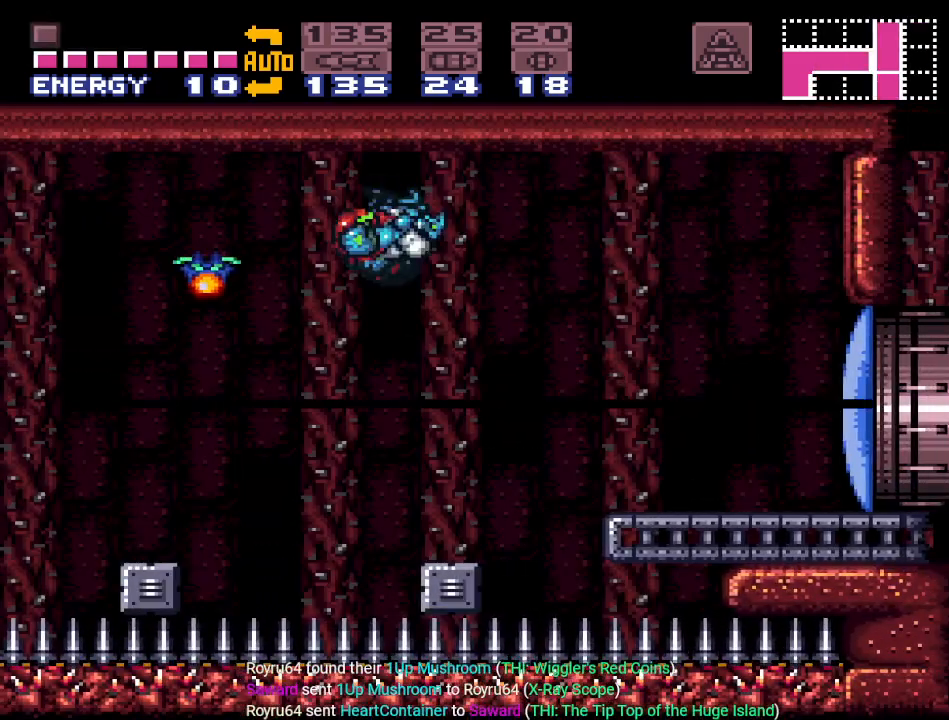
{"buttons": ["DPAD_RIGHT"], "events": [[67, "B", "down"], [67, "Y", "up"], [184, "B", "up"]]}
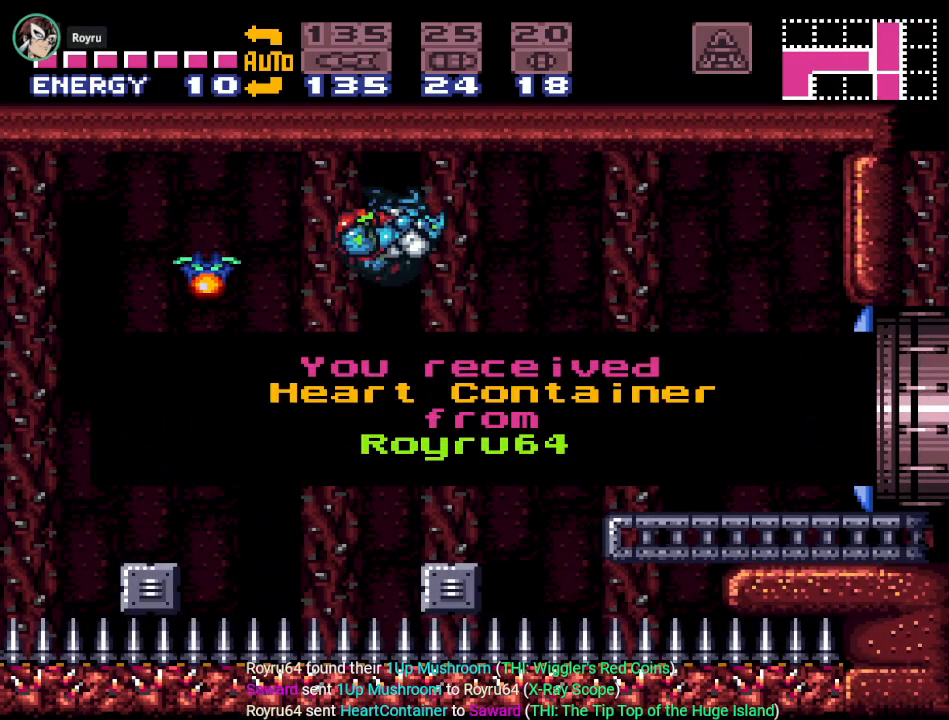
{"buttons": ["DPAD_RIGHT"], "events": [[150, "A", "down"], [317, "A", "up"]]}
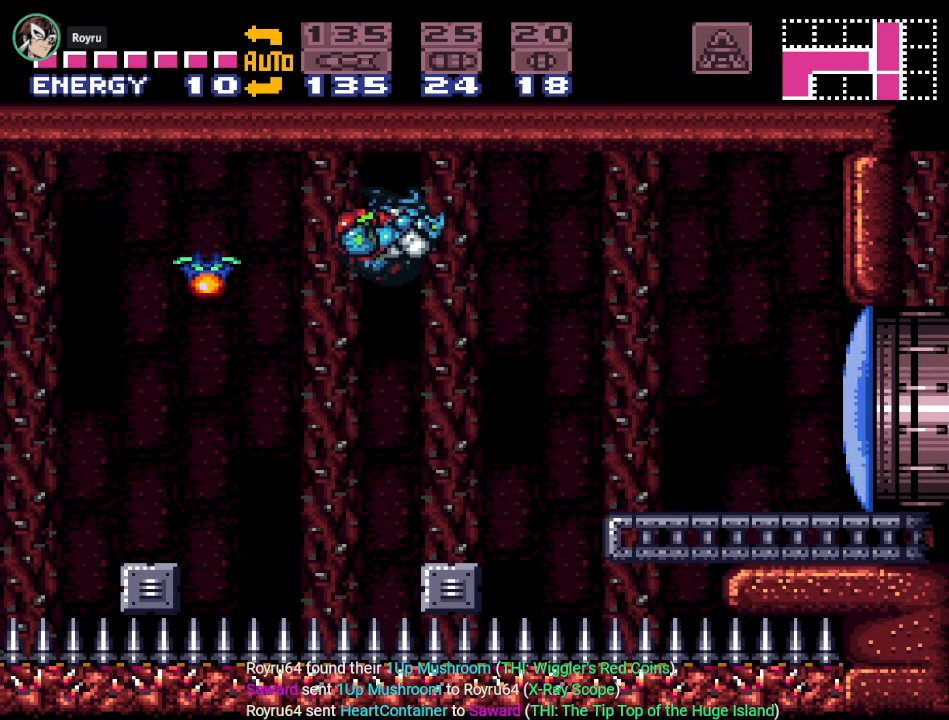
{"buttons": ["DPAD_RIGHT"], "events": []}
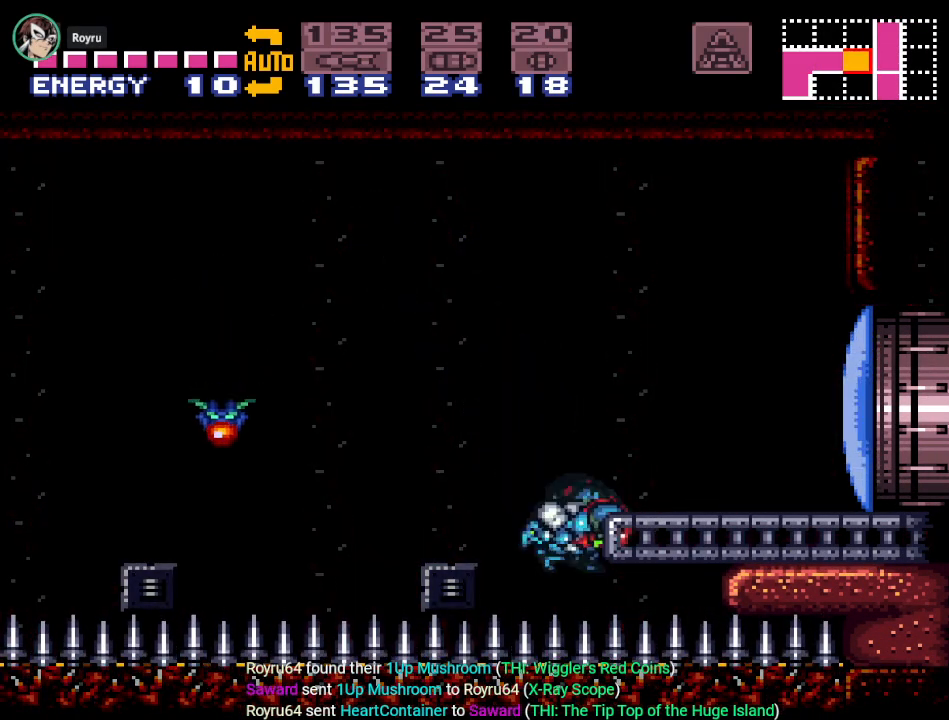
{"buttons": ["DPAD_RIGHT"], "events": [[150, "A", "down"], [267, "A", "up"]]}